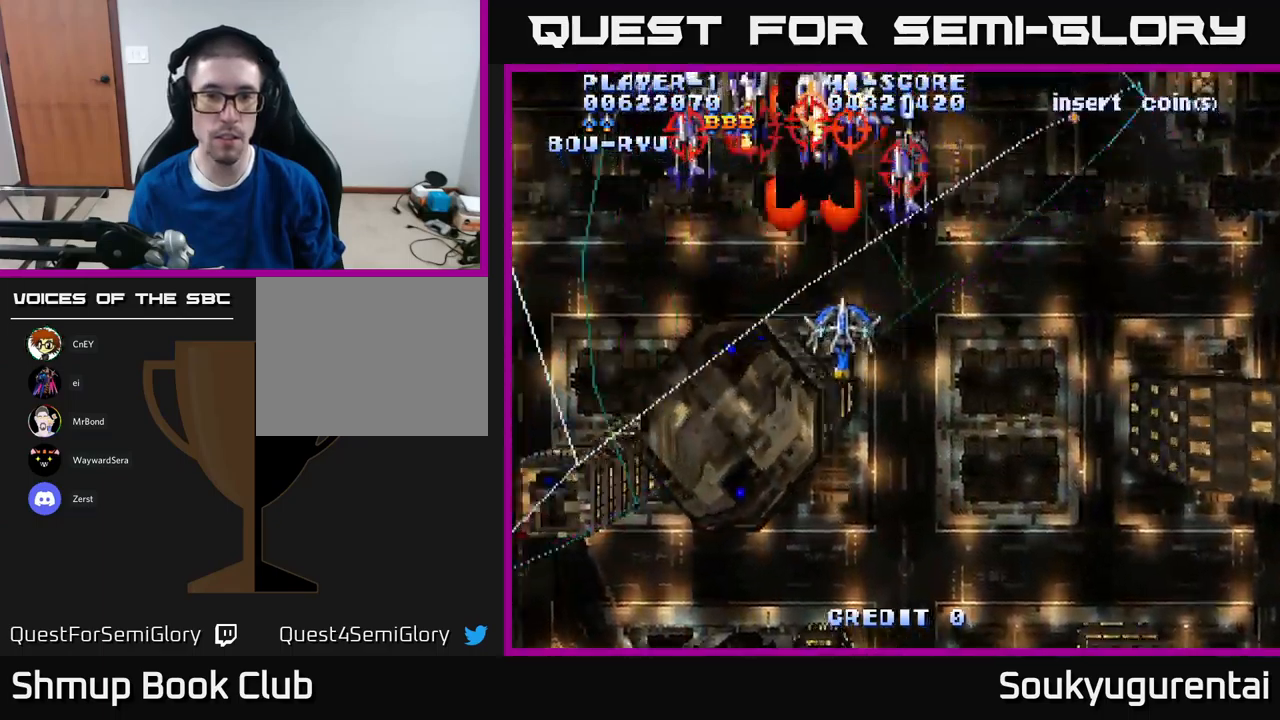
Gameplay with a controller (Xbox layout); each line is a JSON object with the inputs held at the frame after it. "events" lists button and stick changes between this image and that frame as [ms after this image, input, new state], when the widget could be followed in between.
{"buttons": ["A", "DPAD_DOWN"], "left_stick": "center", "right_stick": "center", "events": [[100, "DPAD_UP", "down"], [200, "A", "up"], [234, "A", "down"], [234, "DPAD_DOWN", "down"], [234, "DPAD_LEFT", "up"], [234, "DPAD_UP", "up"]]}
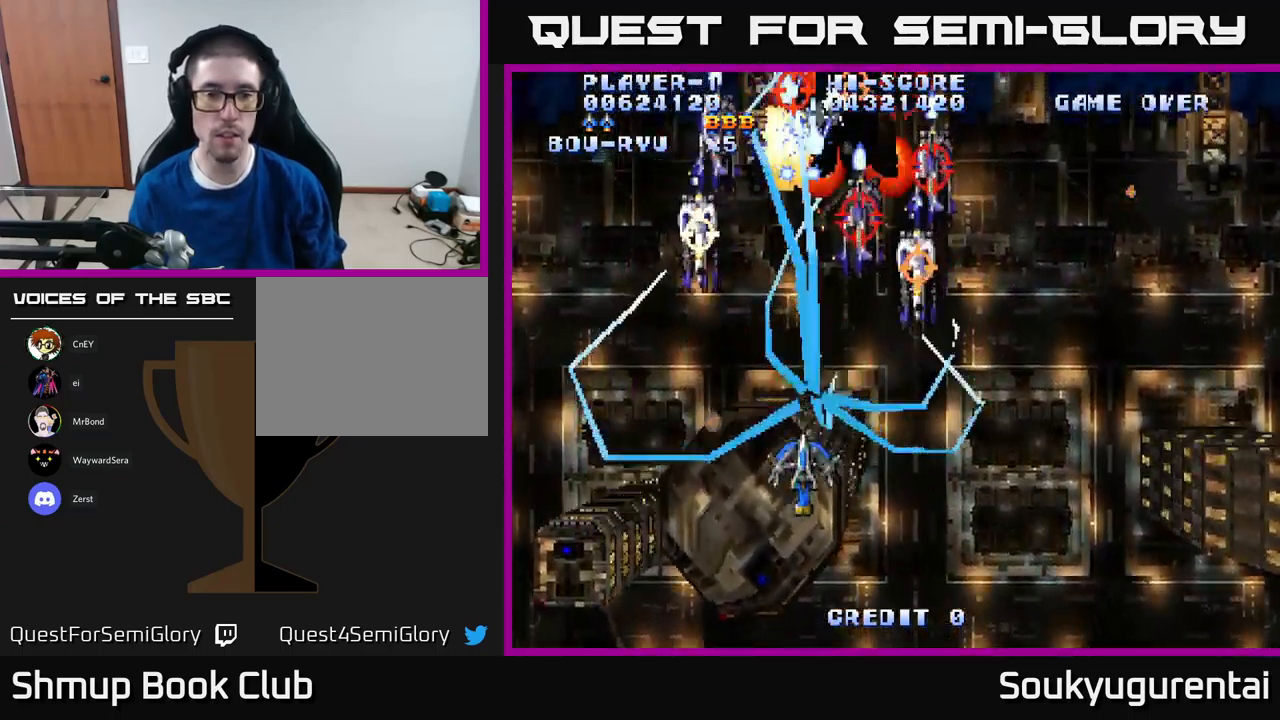
{"buttons": ["A", "DPAD_UP"], "left_stick": "center", "right_stick": "center", "events": [[317, "DPAD_DOWN", "up"], [350, "DPAD_RIGHT", "down"], [350, "DPAD_UP", "down"], [417, "DPAD_RIGHT", "up"]]}
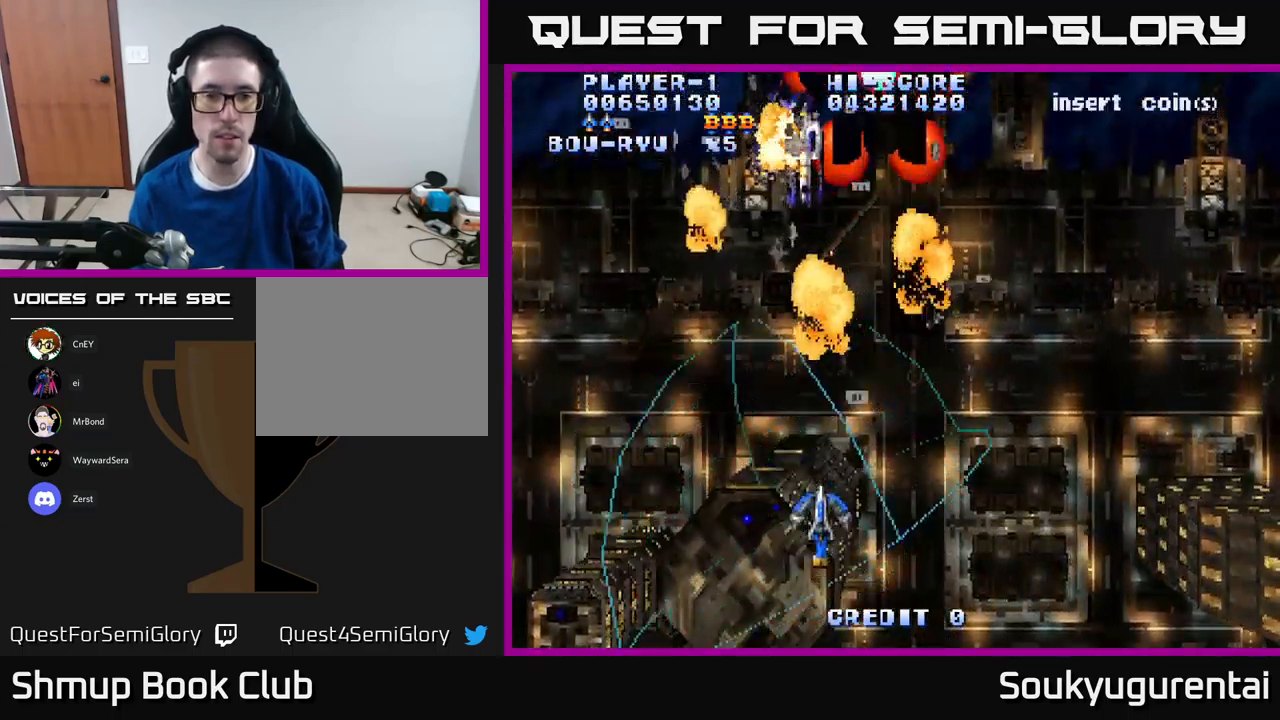
{"buttons": ["A", "DPAD_UP", "DPAD_RIGHT"], "left_stick": "center", "right_stick": "center", "events": [[217, "DPAD_RIGHT", "down"]]}
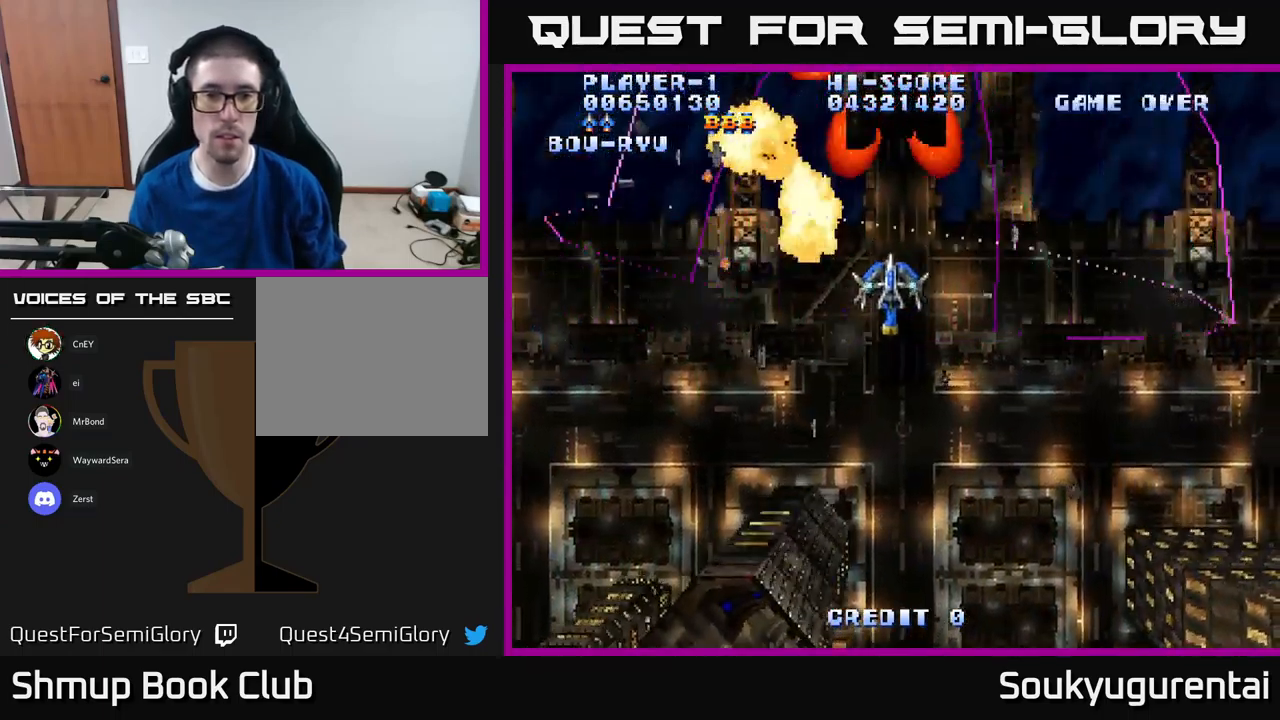
{"buttons": ["A", "DPAD_RIGHT"], "left_stick": "center", "right_stick": "center", "events": [[184, "DPAD_UP", "up"]]}
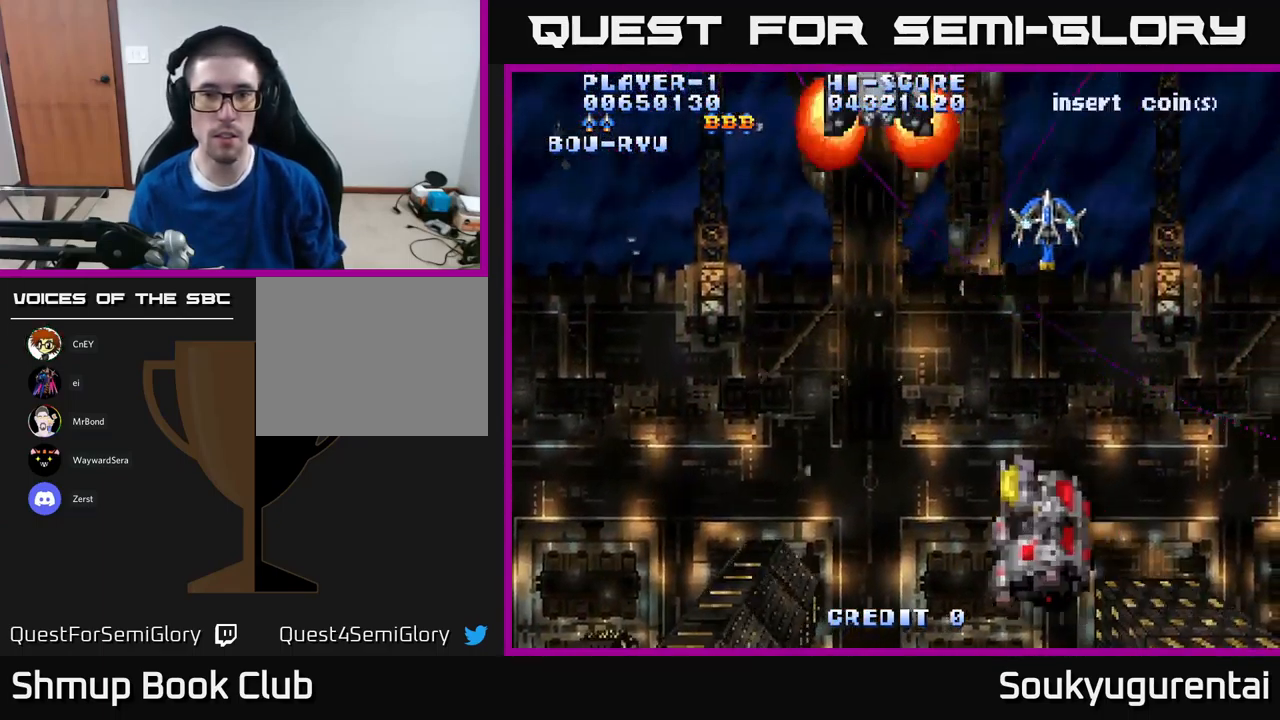
{"buttons": ["A", "DPAD_DOWN"], "left_stick": "center", "right_stick": "center", "events": [[100, "DPAD_RIGHT", "up"], [134, "DPAD_LEFT", "down"], [300, "DPAD_DOWN", "down"], [350, "DPAD_LEFT", "up"]]}
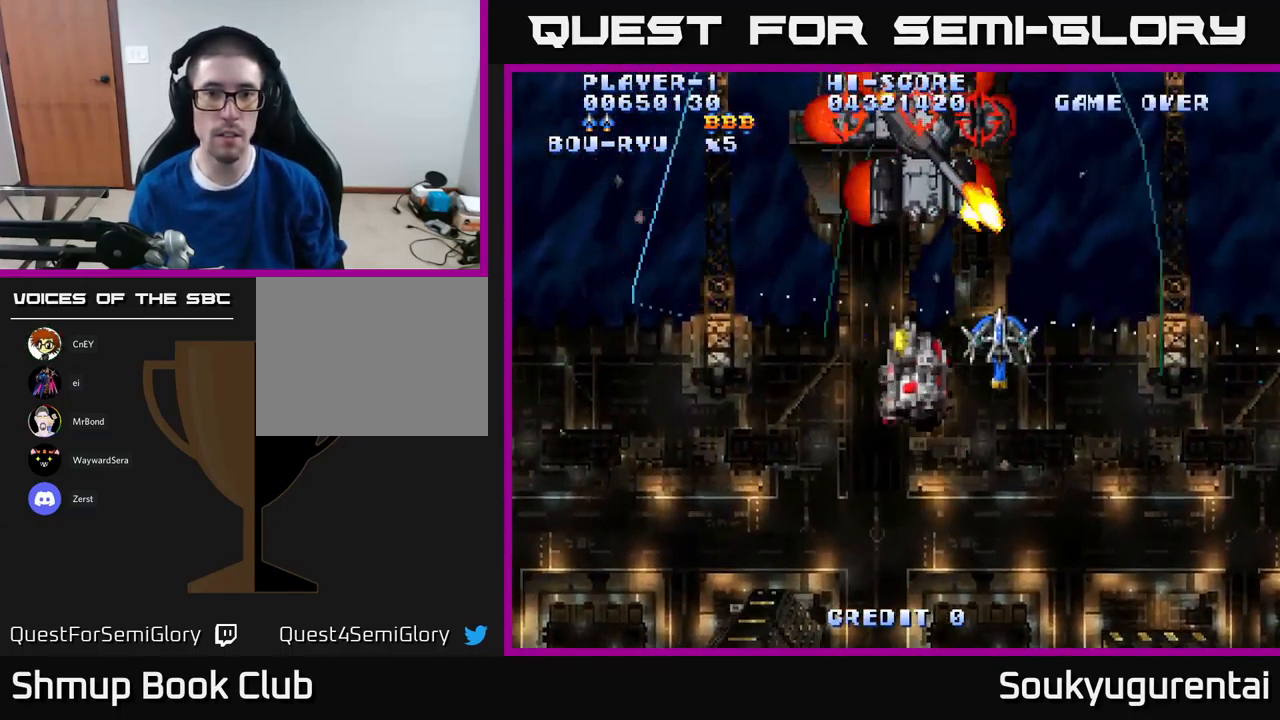
{"buttons": ["A", "DPAD_LEFT"], "left_stick": "center", "right_stick": "center", "events": [[217, "DPAD_RIGHT", "down"], [267, "DPAD_DOWN", "up"], [350, "DPAD_RIGHT", "up"], [367, "DPAD_UP", "down"], [384, "DPAD_LEFT", "down"], [417, "DPAD_UP", "up"]]}
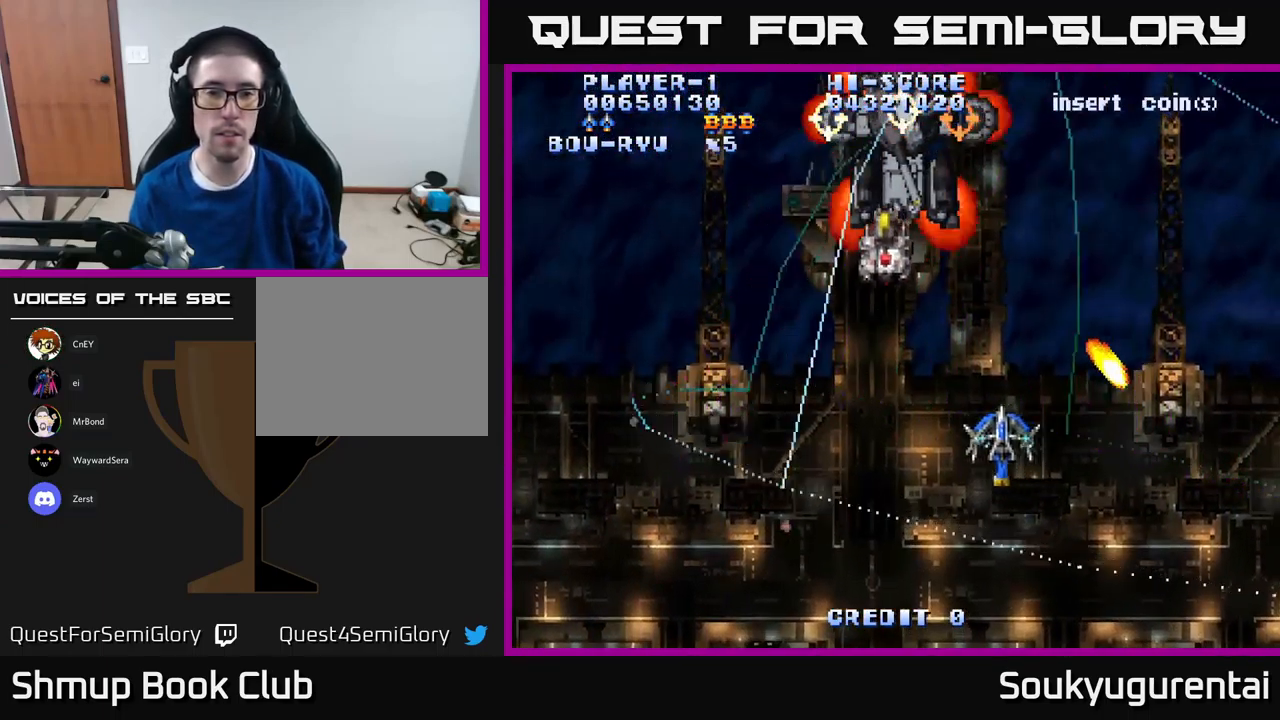
{"buttons": ["A", "DPAD_UP", "DPAD_LEFT"], "left_stick": "center", "right_stick": "center", "events": [[434, "DPAD_UP", "down"]]}
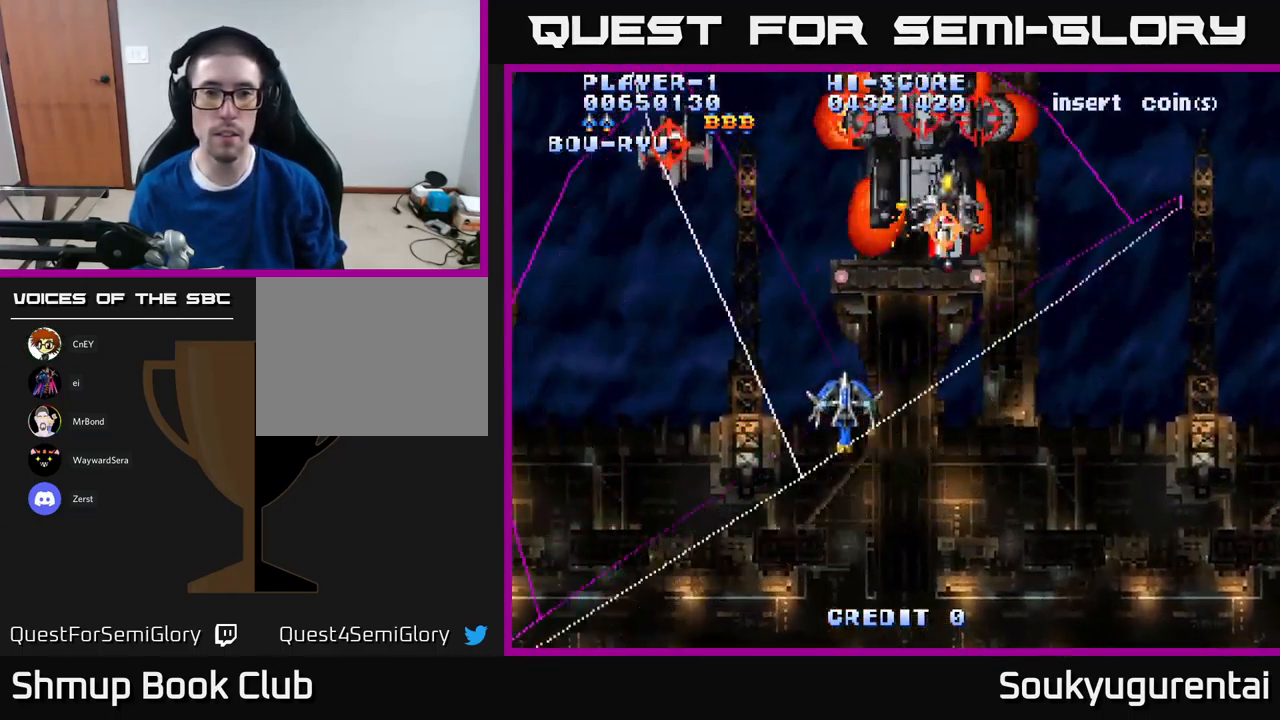
{"buttons": ["A", "DPAD_DOWN"], "left_stick": "center", "right_stick": "center", "events": [[250, "DPAD_UP", "up"], [334, "A", "up"], [334, "DPAD_DOWN", "down"], [350, "DPAD_LEFT", "up"], [384, "A", "down"], [384, "DPAD_RIGHT", "down"], [467, "DPAD_RIGHT", "up"]]}
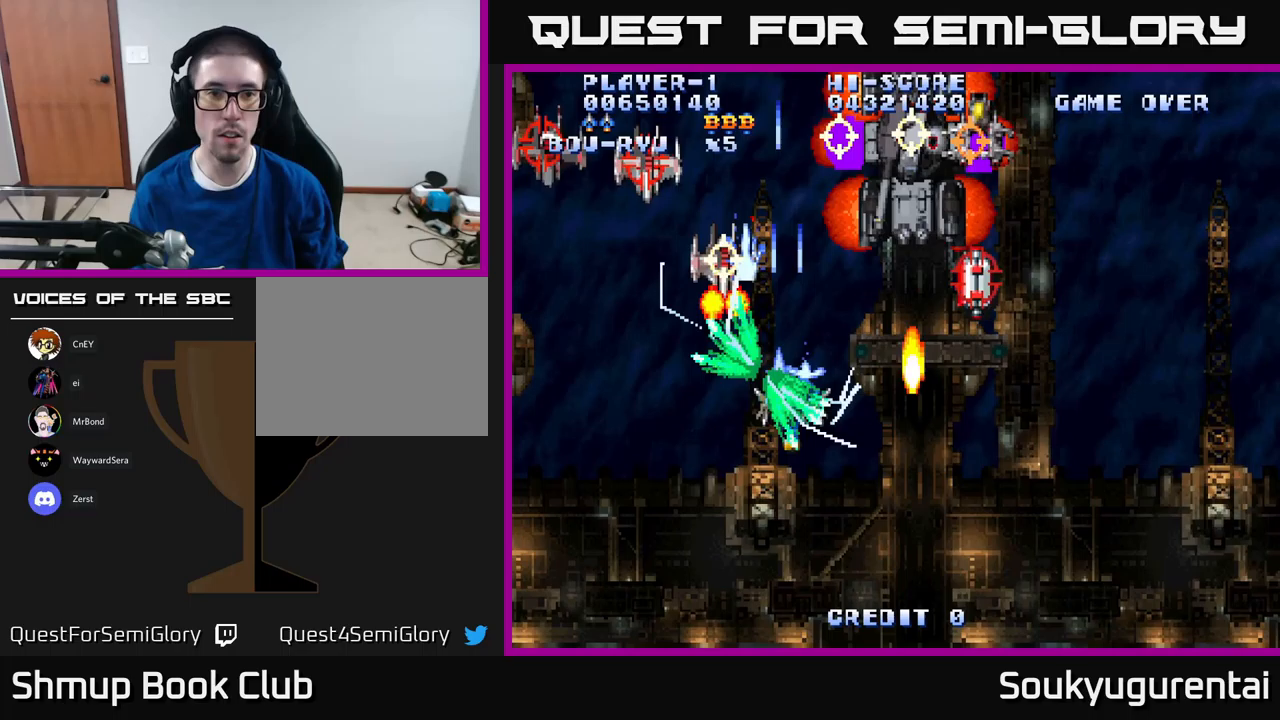
{"buttons": ["A", "DPAD_DOWN", "DPAD_RIGHT"], "left_stick": "center", "right_stick": "center", "events": [[233, "DPAD_LEFT", "down"], [350, "DPAD_DOWN", "up"], [433, "DPAD_DOWN", "down"], [433, "DPAD_LEFT", "up"], [467, "DPAD_RIGHT", "down"]]}
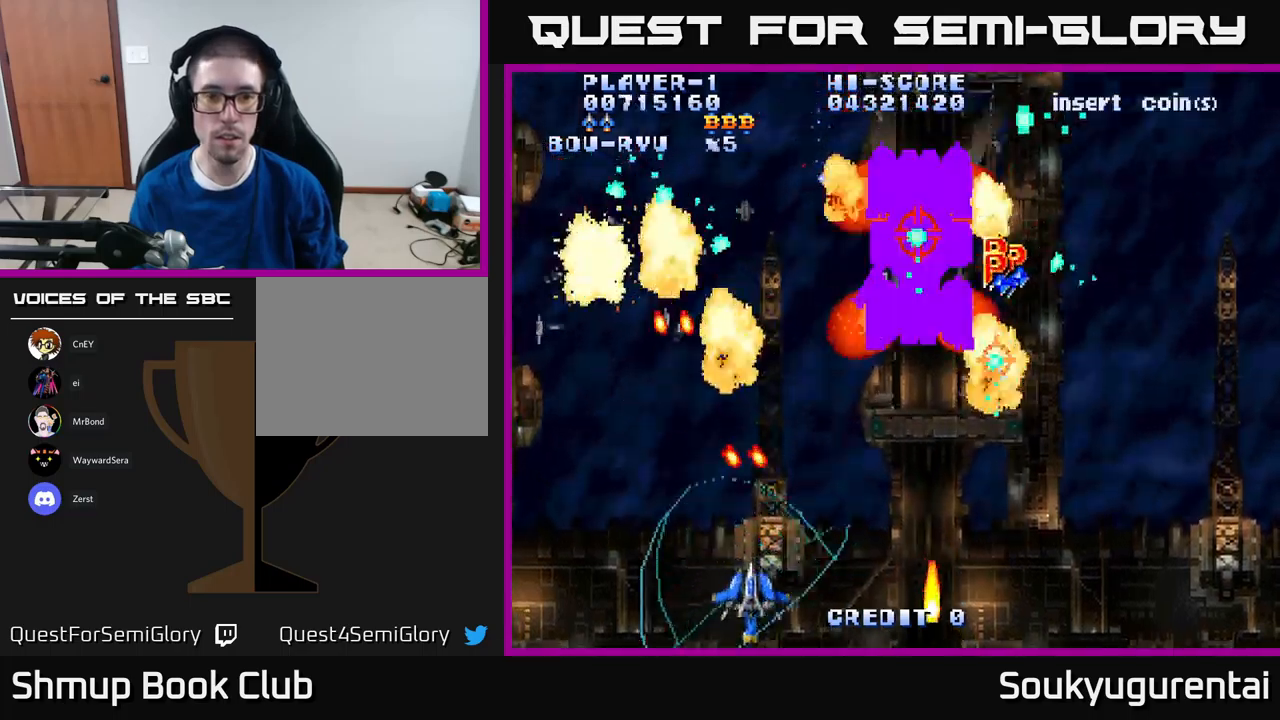
{"buttons": ["A", "DPAD_UP", "DPAD_RIGHT"], "left_stick": "center", "right_stick": "center", "events": [[67, "DPAD_DOWN", "up"], [250, "DPAD_UP", "down"], [283, "DPAD_RIGHT", "up"], [300, "DPAD_RIGHT", "down"]]}
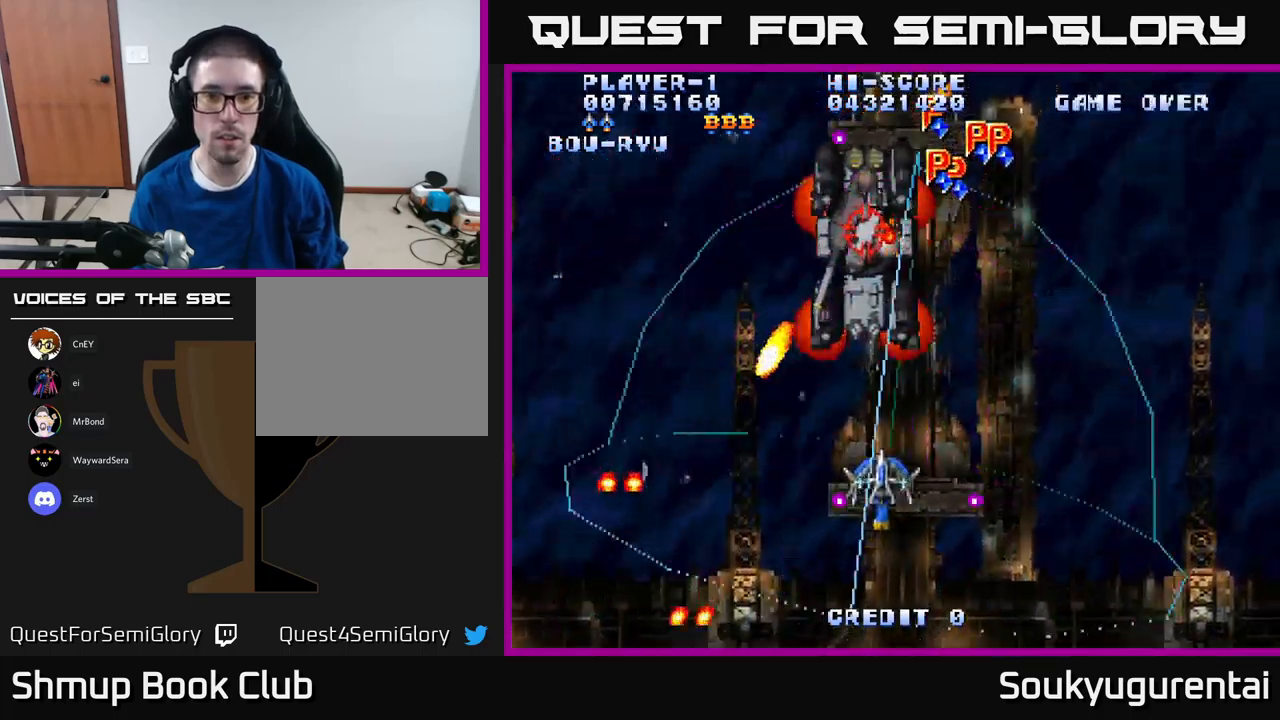
{"buttons": ["A", "DPAD_UP", "DPAD_RIGHT"], "left_stick": "center", "right_stick": "center", "events": [[17, "DPAD_UP", "up"], [217, "DPAD_UP", "down"]]}
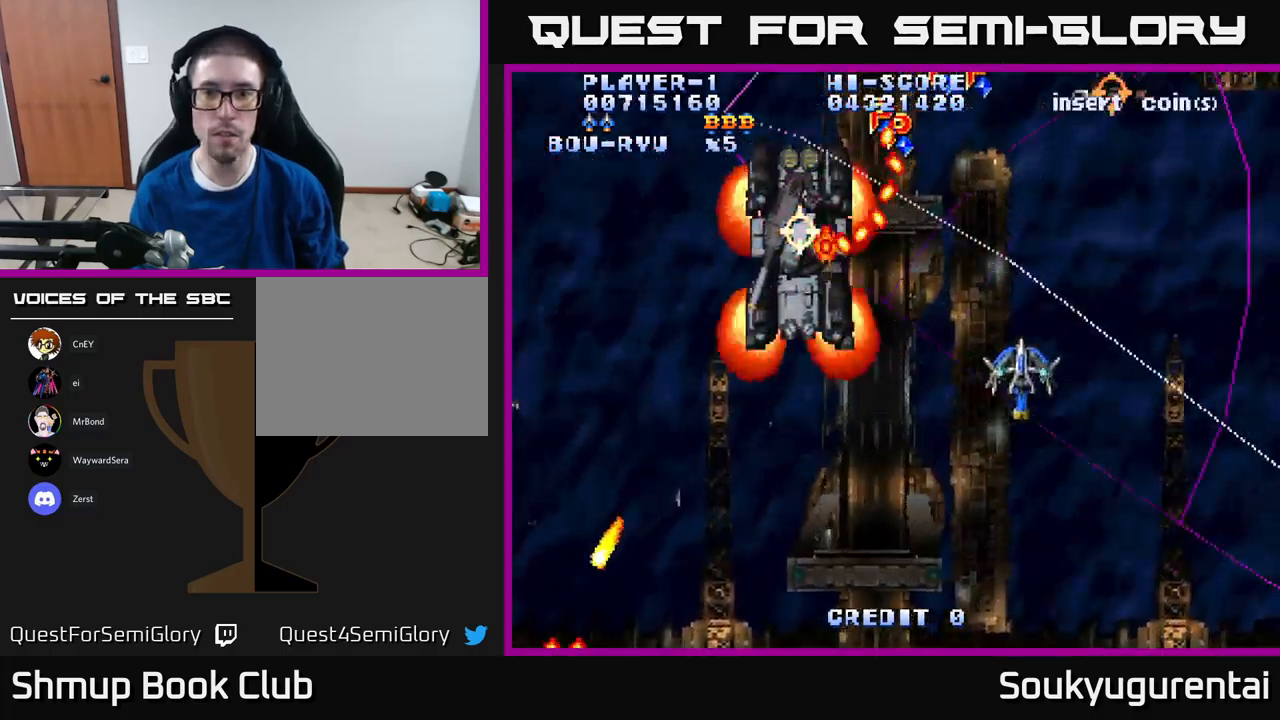
{"buttons": ["A", "DPAD_DOWN"], "left_stick": "center", "right_stick": "center", "events": [[17, "DPAD_UP", "up"], [83, "DPAD_UP", "down"], [317, "DPAD_UP", "up"], [350, "DPAD_DOWN", "down"], [350, "DPAD_RIGHT", "up"], [417, "DPAD_LEFT", "down"], [433, "A", "up"], [450, "A", "down"], [500, "DPAD_LEFT", "up"]]}
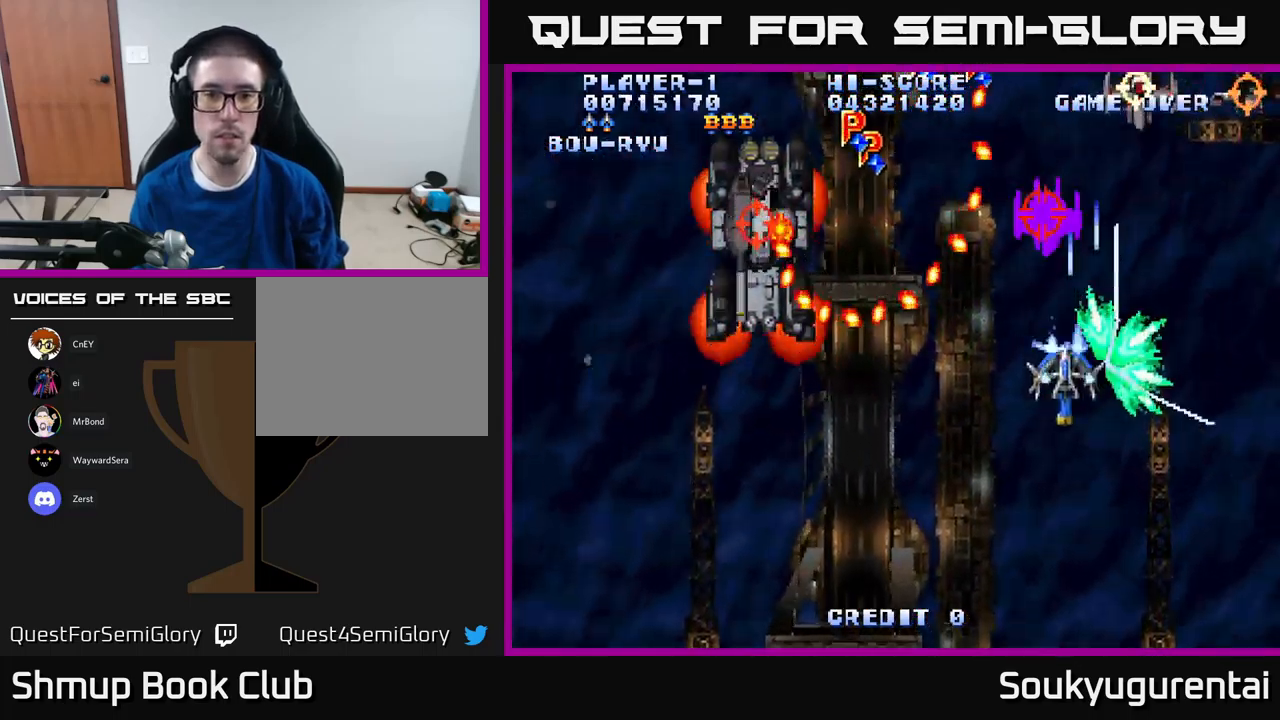
{"buttons": ["A", "DPAD_DOWN", "DPAD_LEFT"], "left_stick": "center", "right_stick": "center", "events": [[183, "DPAD_LEFT", "down"]]}
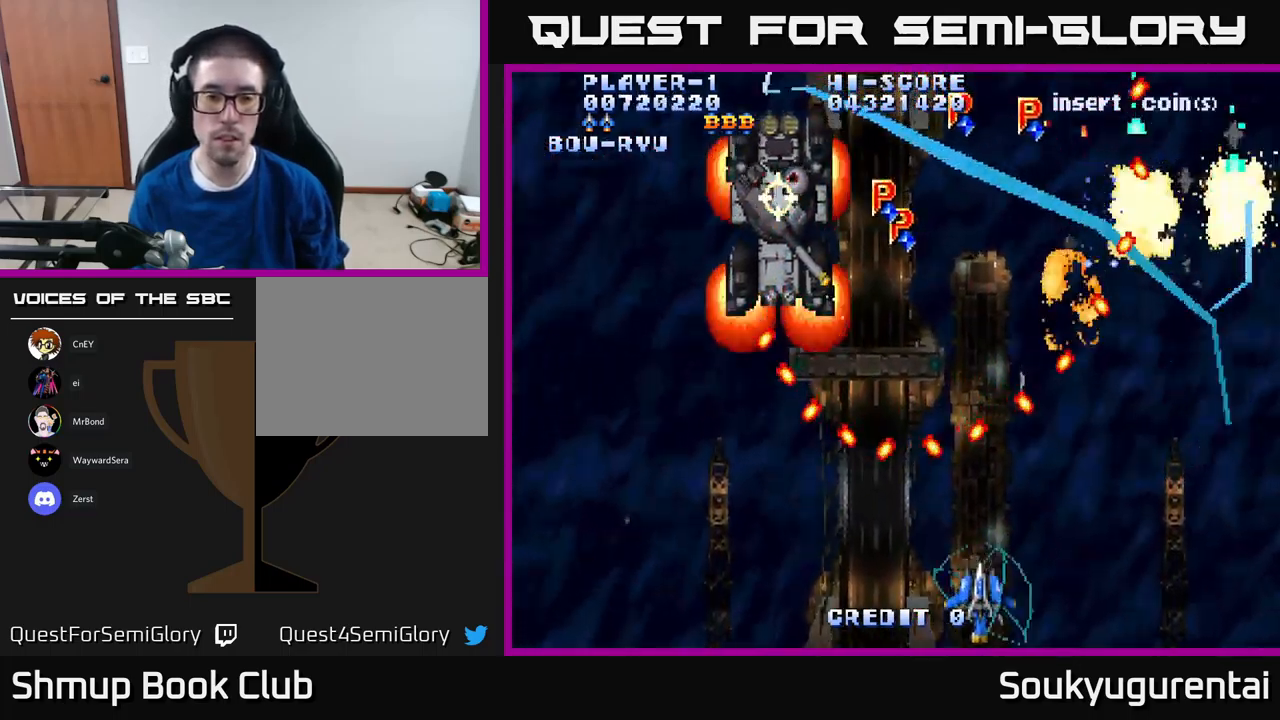
{"buttons": ["A", "DPAD_LEFT"], "left_stick": "center", "right_stick": "center", "events": [[33, "DPAD_DOWN", "up"]]}
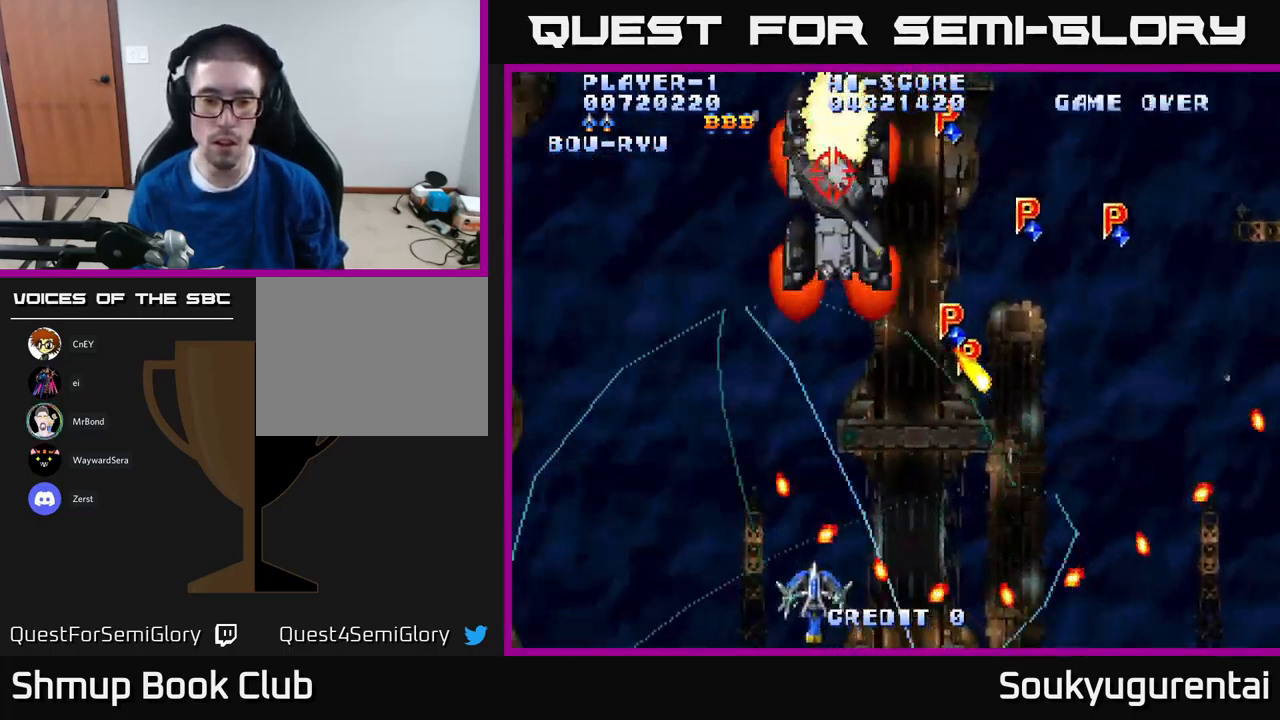
{"buttons": ["A", "DPAD_UP", "DPAD_RIGHT"], "left_stick": "center", "right_stick": "center", "events": [[233, "DPAD_UP", "down"], [300, "DPAD_LEFT", "up"], [367, "DPAD_RIGHT", "down"]]}
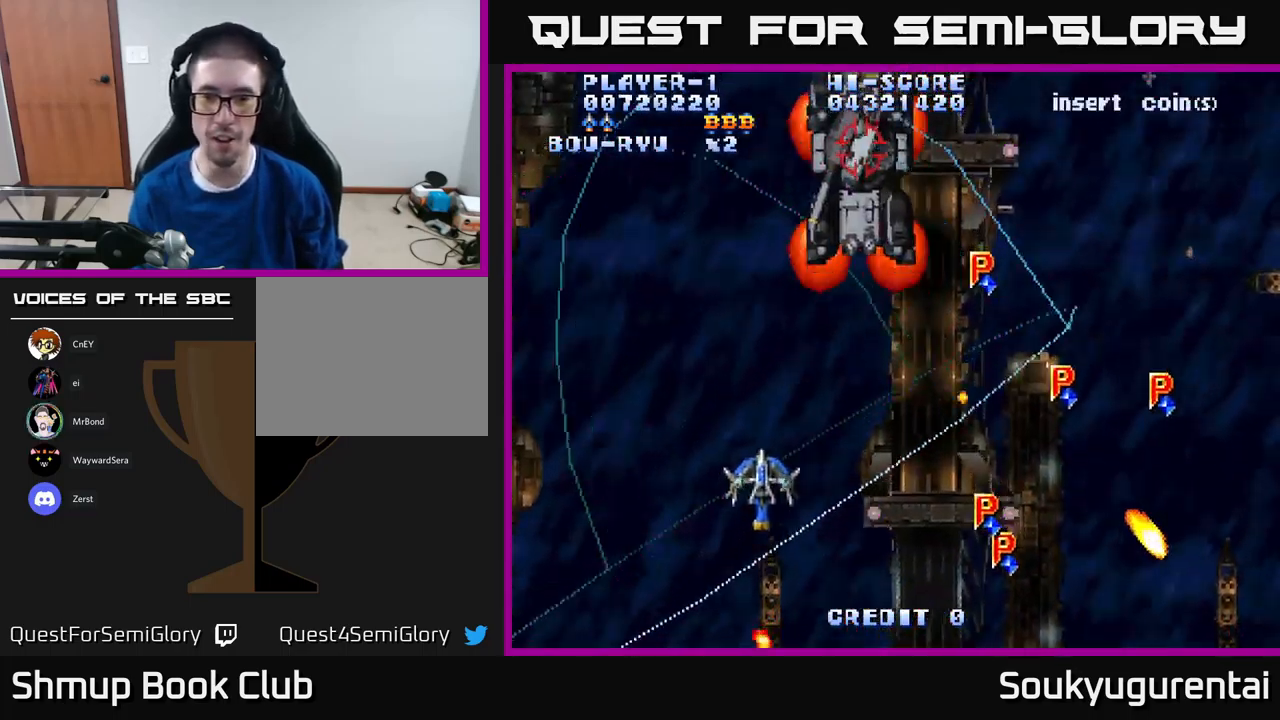
{"buttons": ["A", "DPAD_UP", "DPAD_RIGHT"], "left_stick": "center", "right_stick": "center", "events": [[283, "DPAD_UP", "up"], [467, "DPAD_UP", "down"]]}
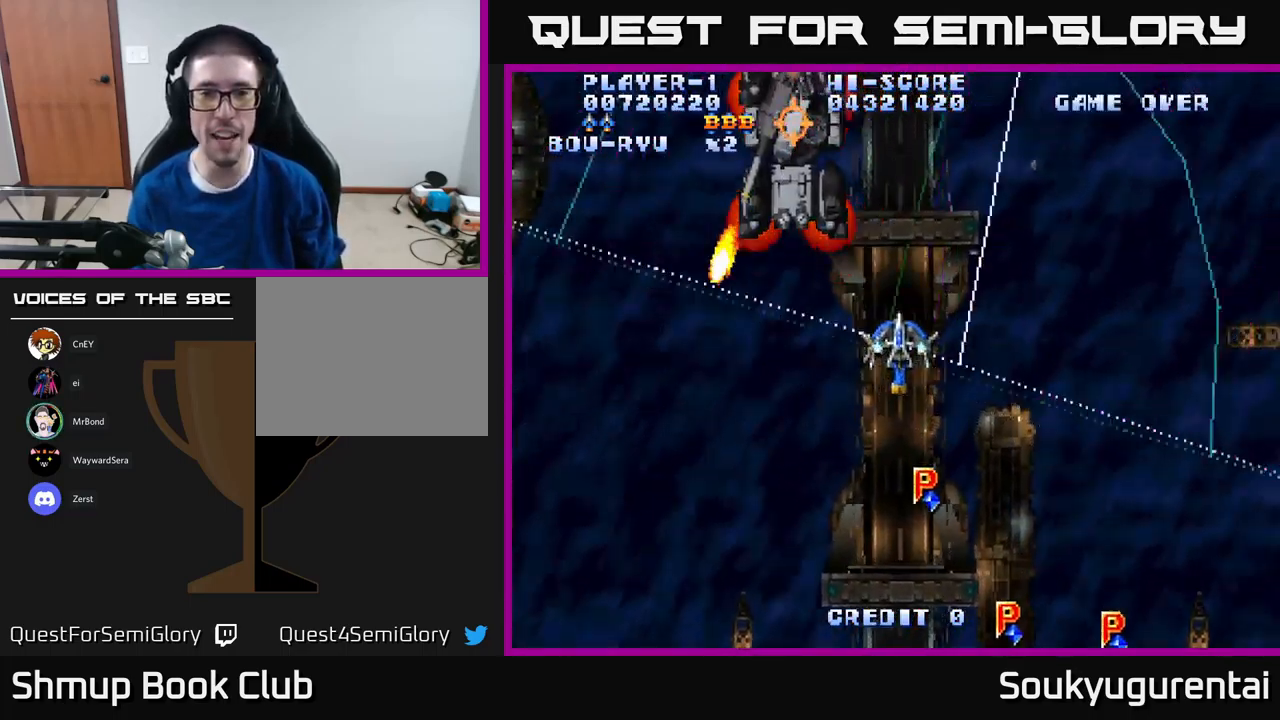
{"buttons": ["A", "DPAD_LEFT"], "left_stick": "center", "right_stick": "center", "events": [[100, "DPAD_UP", "up"], [250, "DPAD_RIGHT", "up"], [267, "DPAD_LEFT", "down"]]}
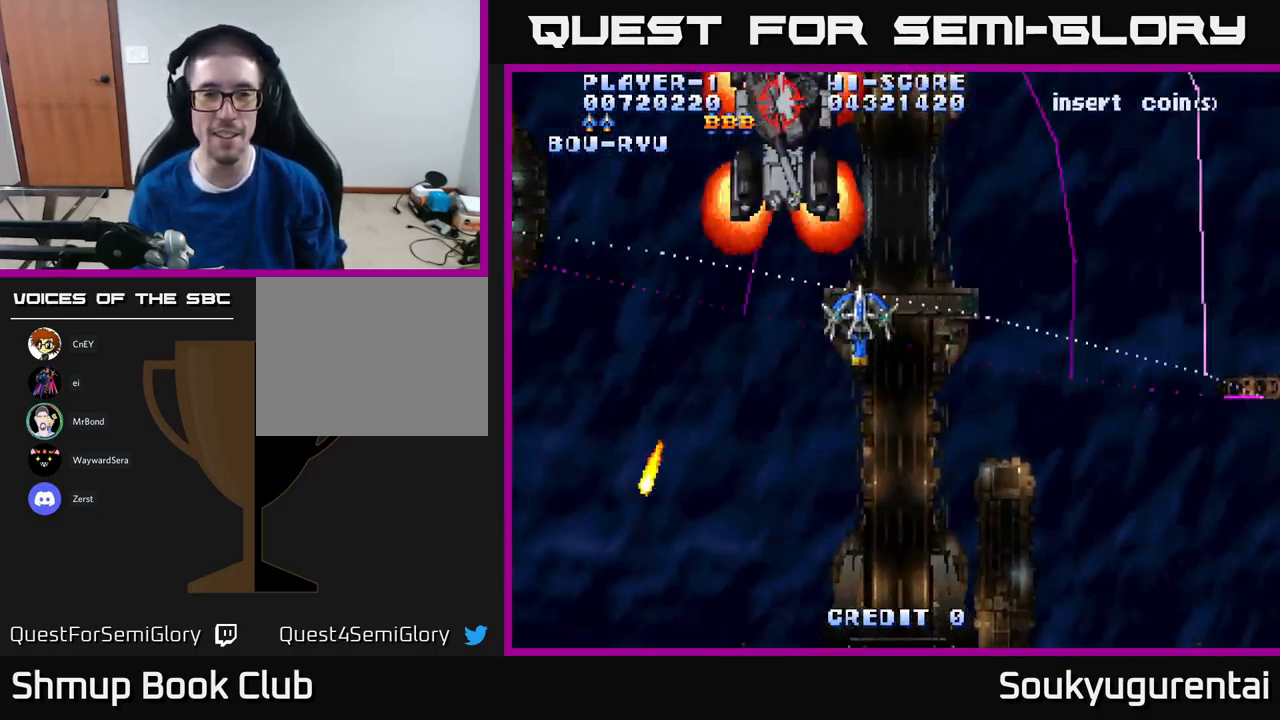
{"buttons": ["A", "DPAD_LEFT"], "left_stick": "center", "right_stick": "center", "events": [[33, "DPAD_DOWN", "down"], [300, "DPAD_DOWN", "up"], [367, "A", "up"], [367, "DPAD_UP", "down"], [417, "A", "down"], [433, "DPAD_UP", "up"]]}
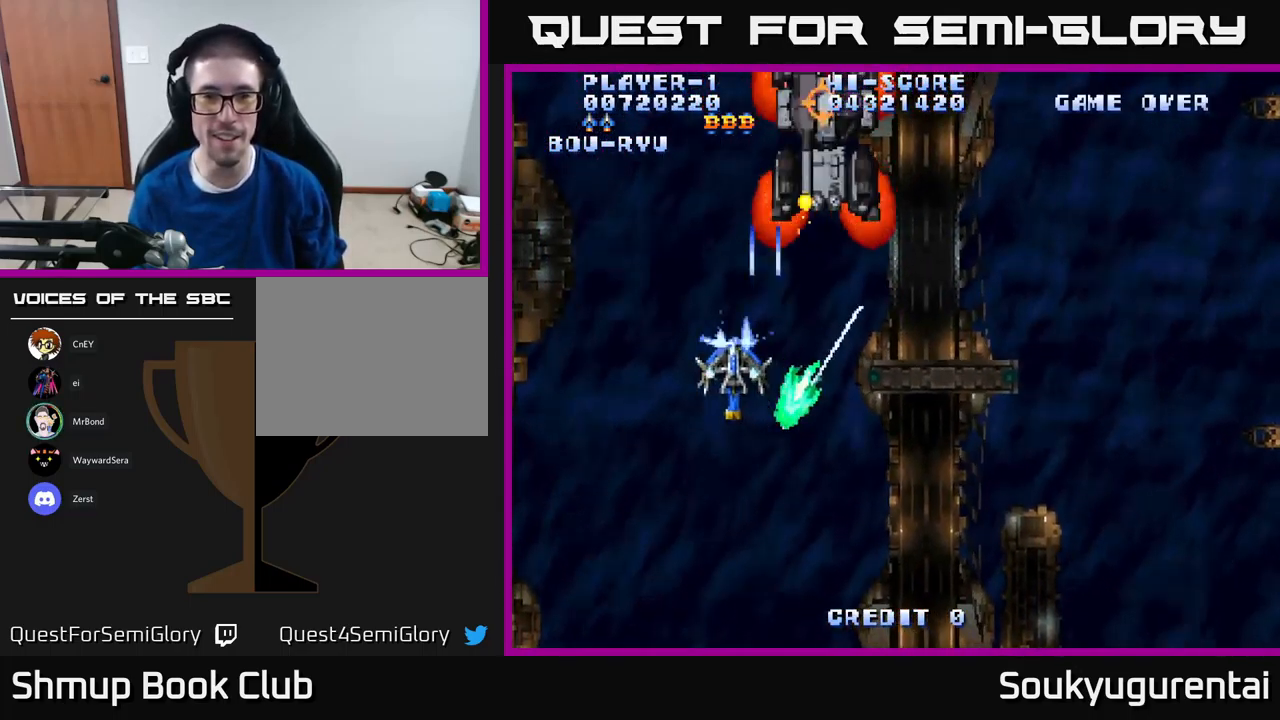
{"buttons": ["A", "DPAD_RIGHT"], "left_stick": "center", "right_stick": "center", "events": [[33, "DPAD_DOWN", "down"], [66, "DPAD_LEFT", "up"], [149, "DPAD_RIGHT", "down"], [449, "DPAD_DOWN", "up"]]}
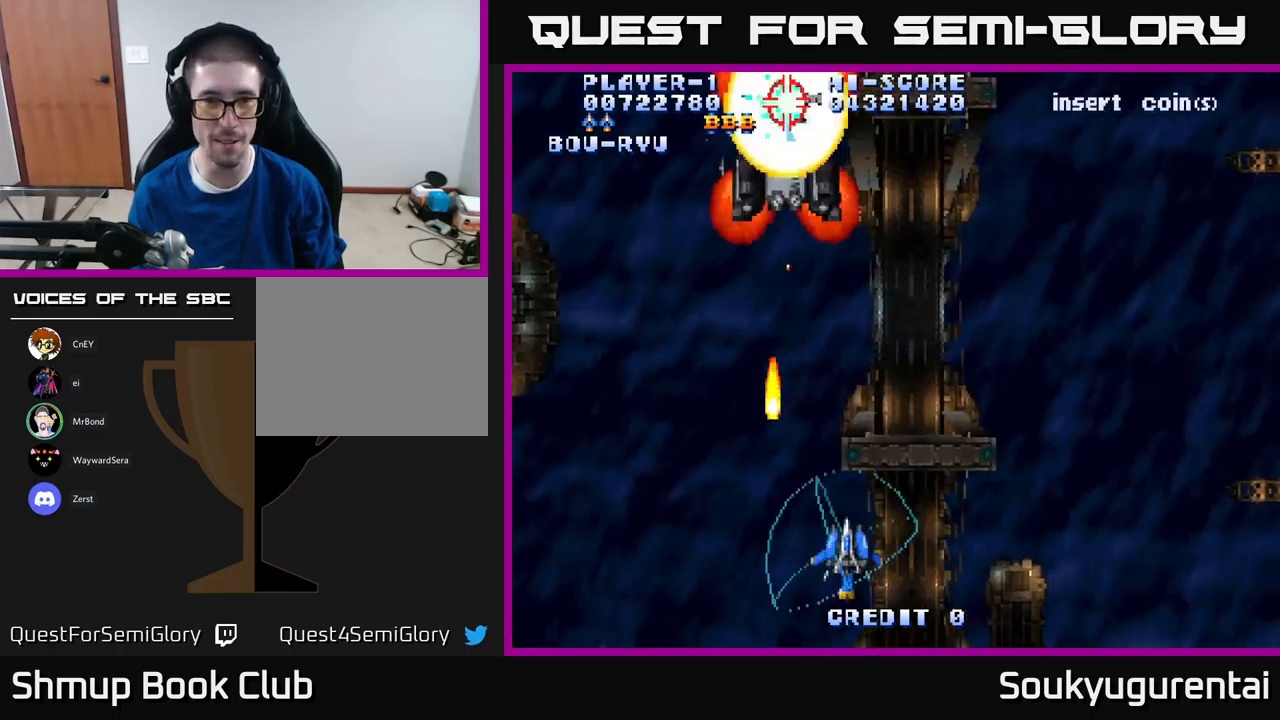
{"buttons": ["A", "DPAD_DOWN", "DPAD_LEFT"], "left_stick": "center", "right_stick": "center", "events": [[100, "DPAD_UP", "down"], [133, "DPAD_RIGHT", "up"], [333, "DPAD_LEFT", "down"], [400, "DPAD_UP", "up"], [450, "DPAD_DOWN", "down"]]}
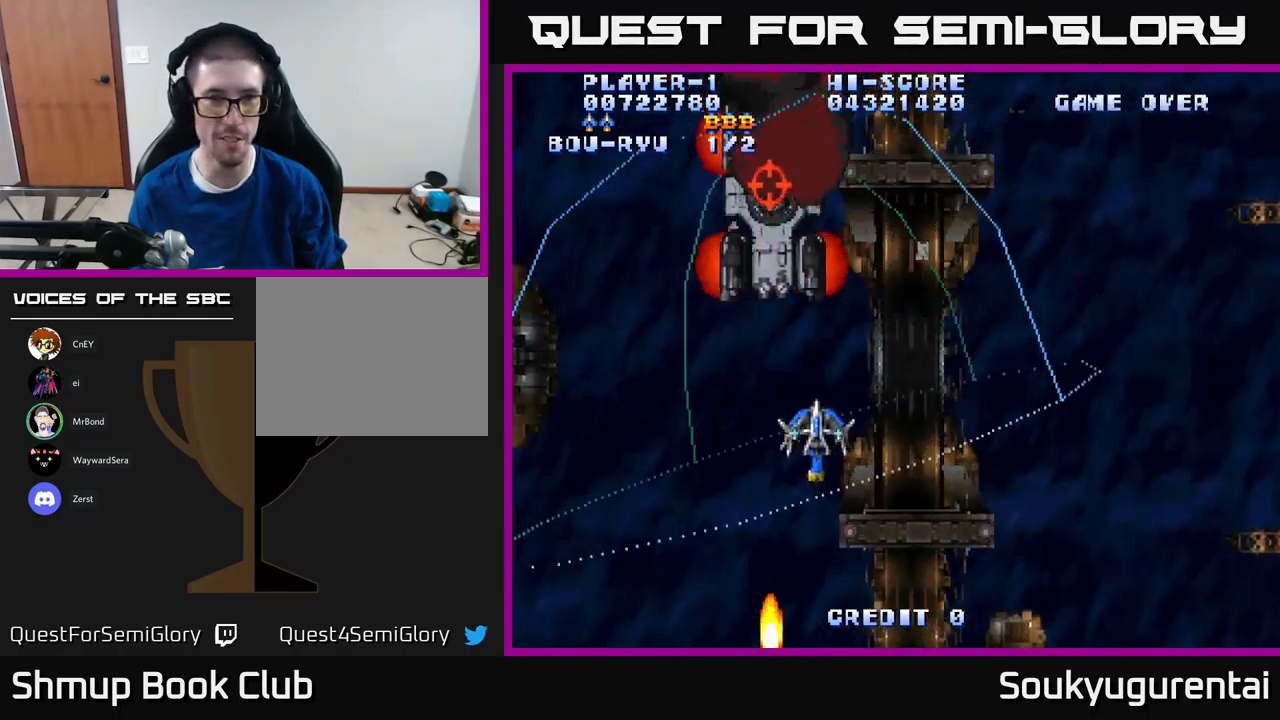
{"buttons": ["A", "DPAD_RIGHT"], "left_stick": "center", "right_stick": "center", "events": [[167, "DPAD_DOWN", "up"], [367, "DPAD_LEFT", "up"], [467, "DPAD_RIGHT", "down"]]}
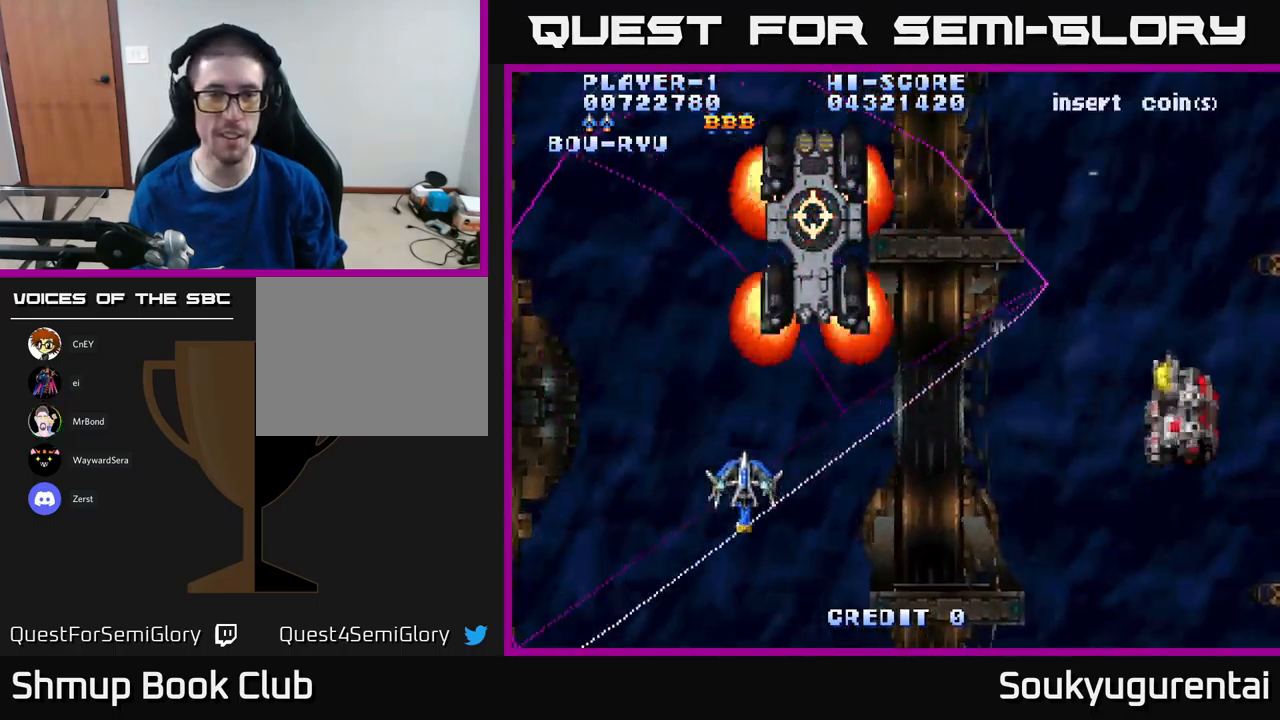
{"buttons": ["A", "DPAD_RIGHT"], "left_stick": "center", "right_stick": "center", "events": []}
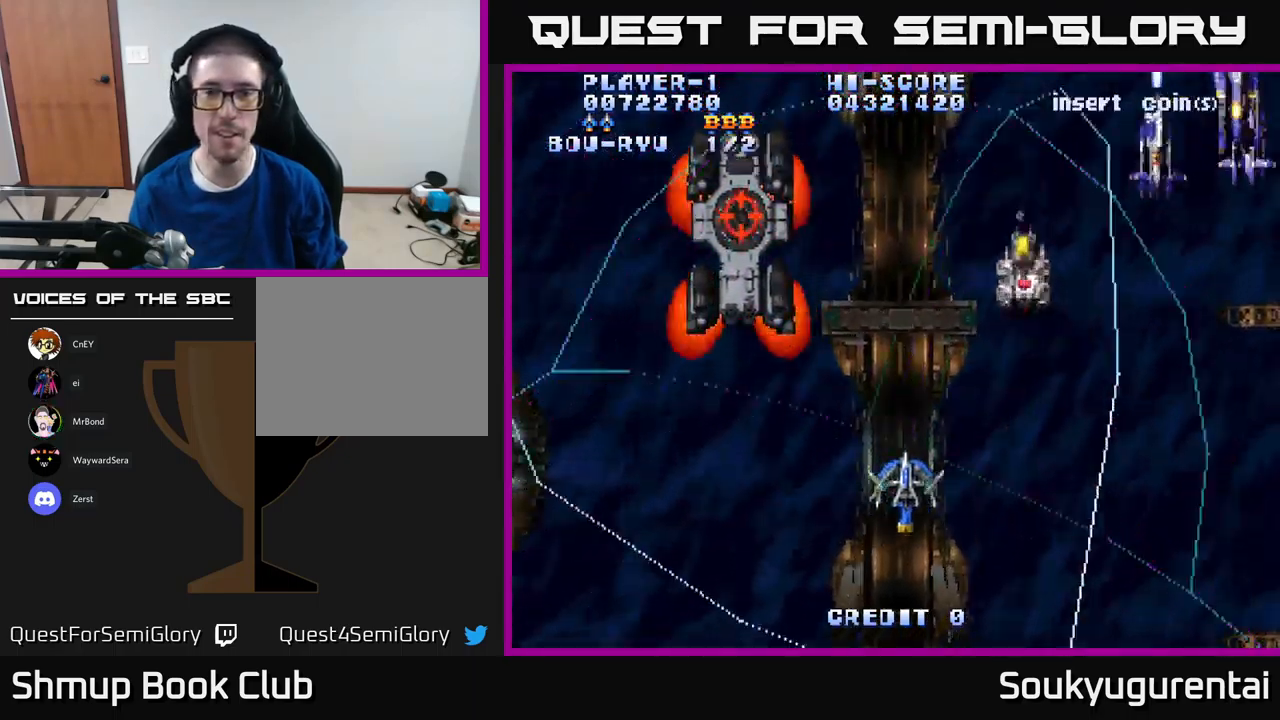
{"buttons": ["A", "DPAD_UP", "DPAD_RIGHT"], "left_stick": "center", "right_stick": "center", "events": [[200, "DPAD_UP", "down"]]}
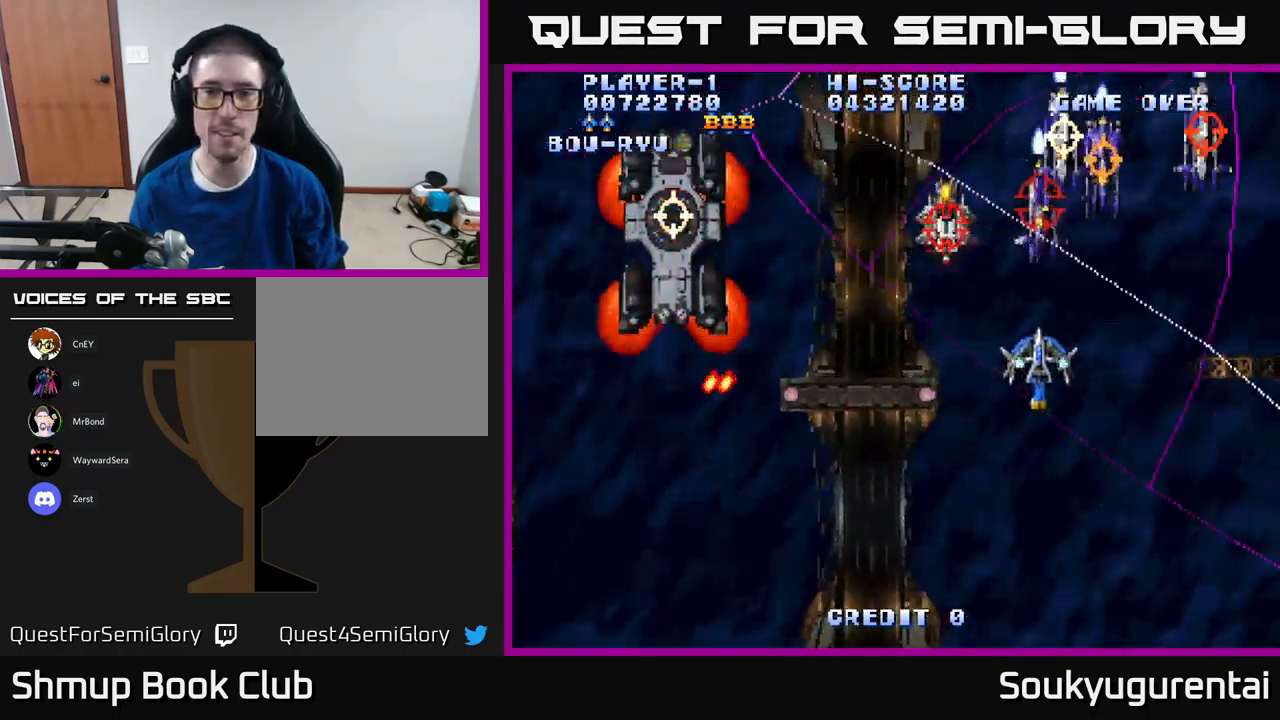
{"buttons": ["A", "DPAD_DOWN", "DPAD_LEFT"], "left_stick": "center", "right_stick": "center"}
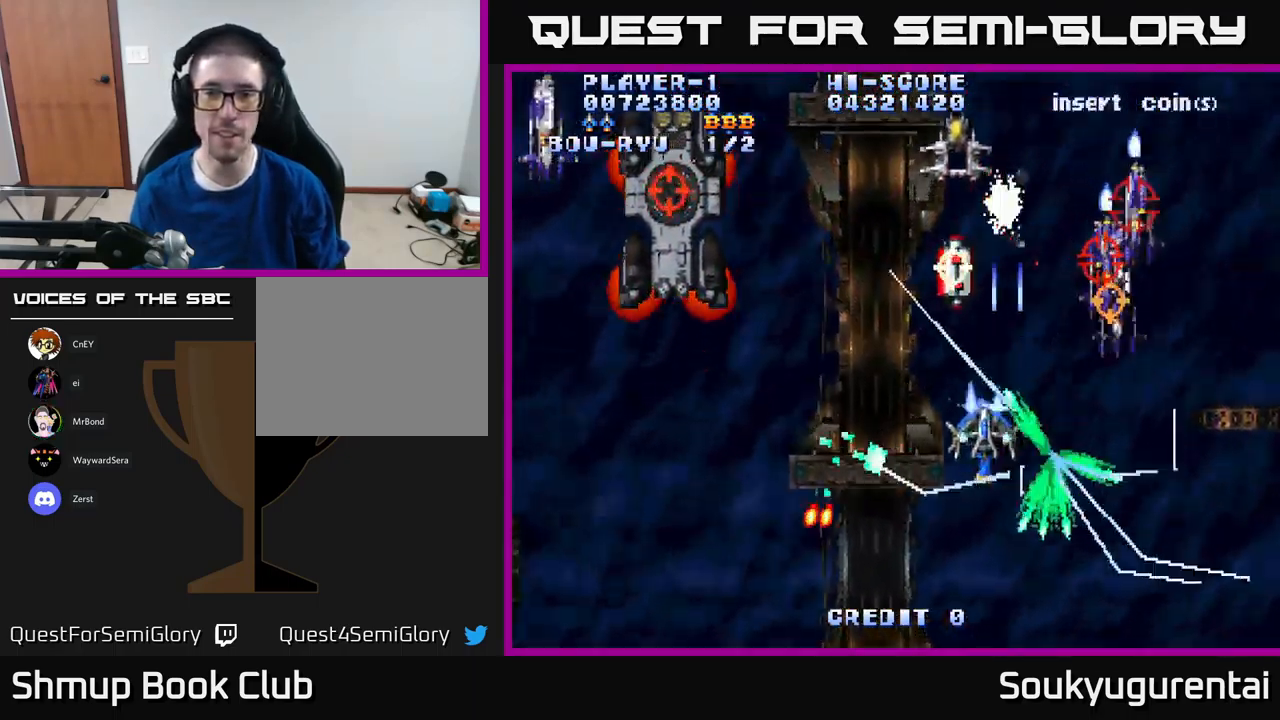
{"buttons": ["A", "DPAD_LEFT"], "left_stick": "center", "right_stick": "center", "events": [[150, "DPAD_DOWN", "up"]]}
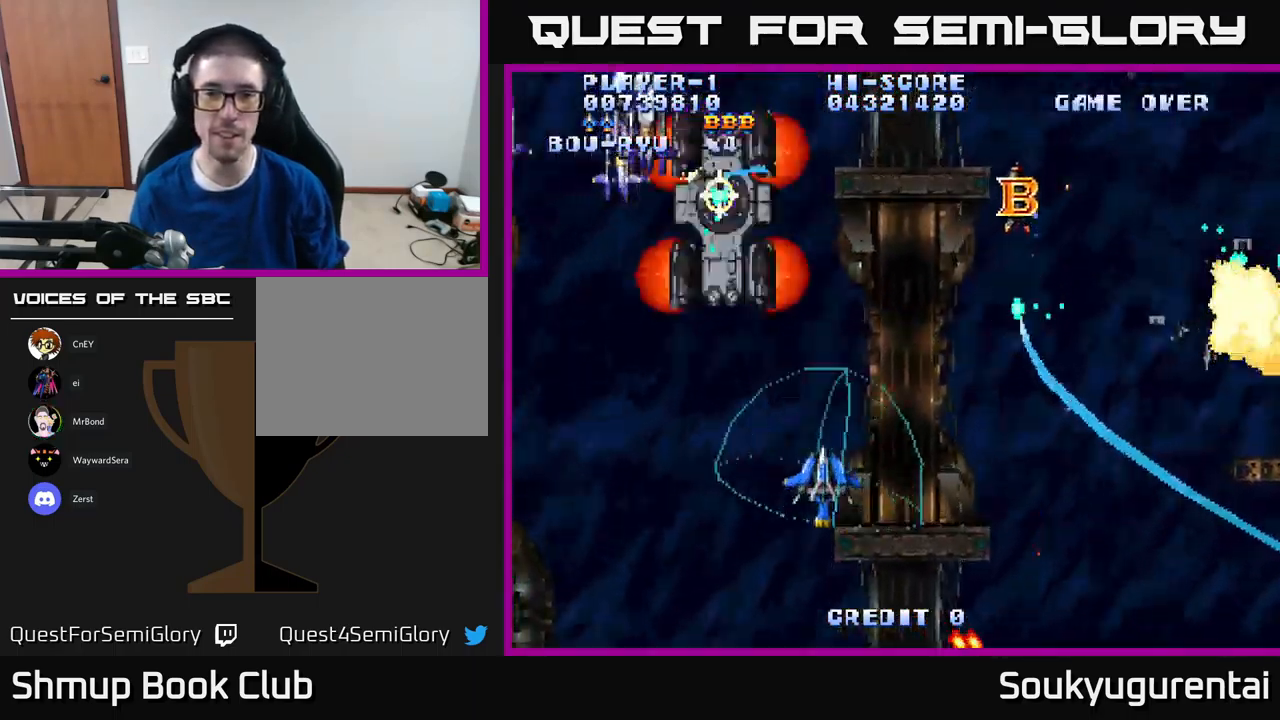
{"buttons": ["A", "DPAD_UP", "DPAD_LEFT"], "left_stick": "center", "right_stick": "center", "events": [[233, "DPAD_UP", "down"], [367, "DPAD_UP", "up"], [417, "DPAD_UP", "down"]]}